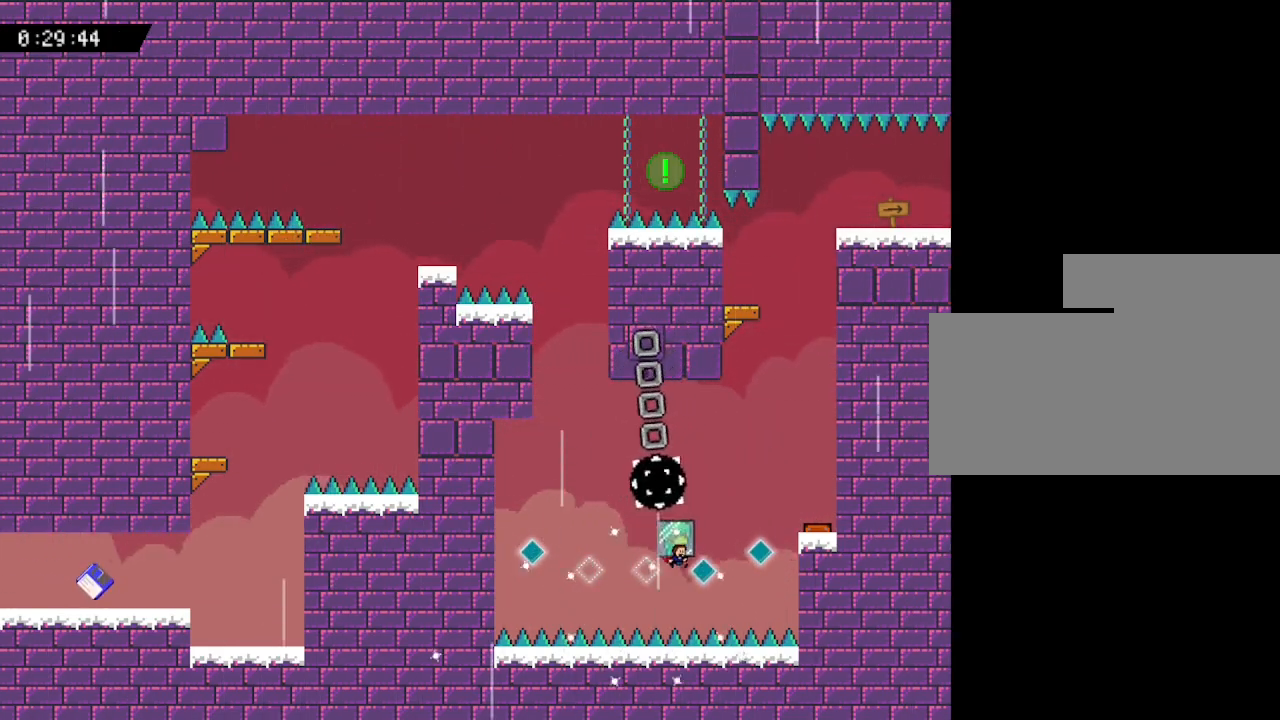
Gameplay with keyboard; each line is a JSON object with the keys held at the frame after it. "events" lists presses ("down") and releases ("up") of "down", "left", "r", "right", "up" and "z" between this image and that frame as [ms after this image, input, new state], when the widget could be followed in between. No other keys are recorded. Mouse input is not recorded. Not read: other_keys.
{"keys": ["right", "z"], "events": [[117, "right", "up"], [200, "right", "down"]]}
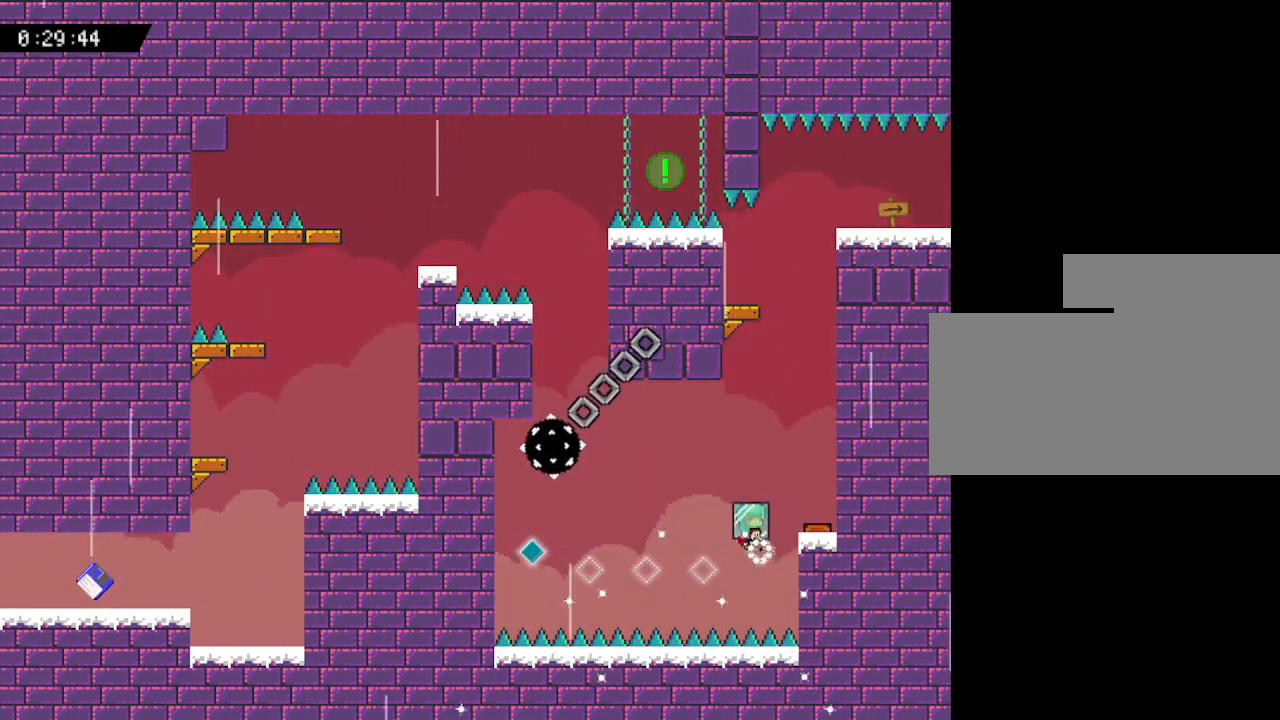
{"keys": ["z"], "events": [[17, "right", "up"], [117, "right", "down"], [400, "right", "up"]]}
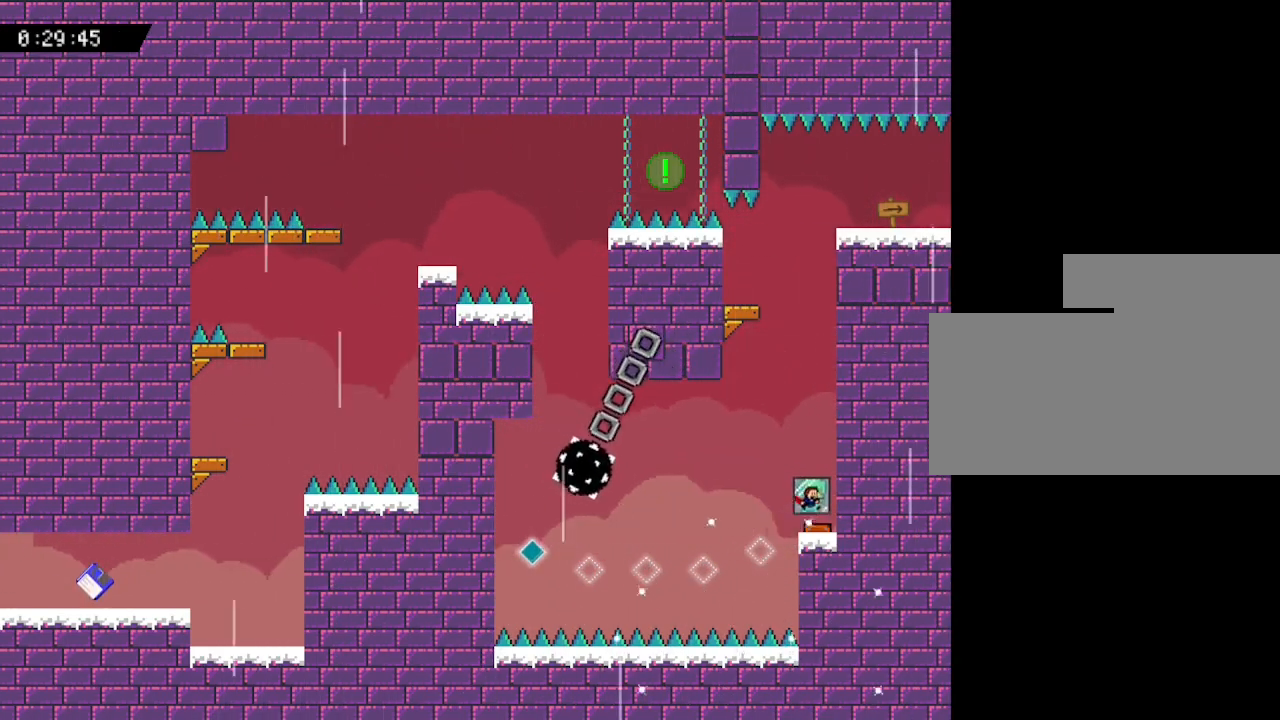
{"keys": ["z"], "events": [[50, "left", "down"], [183, "left", "up"]]}
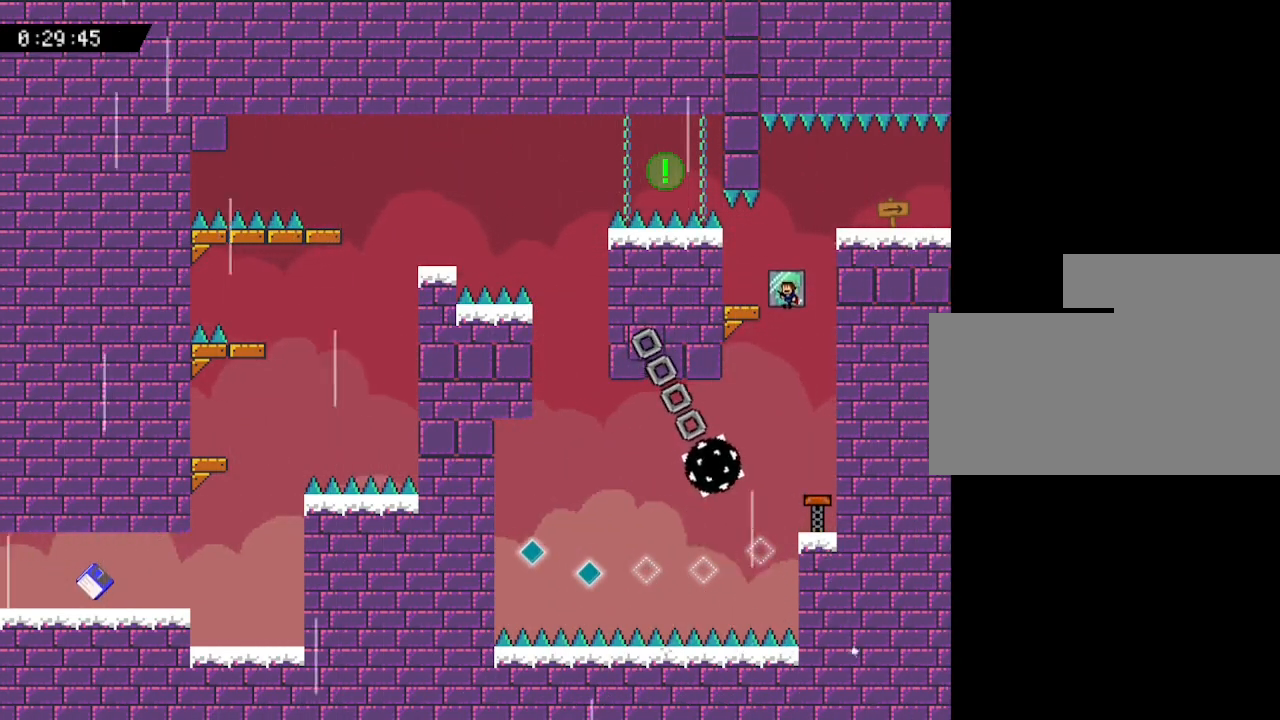
{"keys": ["right", "z"], "events": [[33, "left", "down"], [200, "left", "up"], [450, "right", "down"]]}
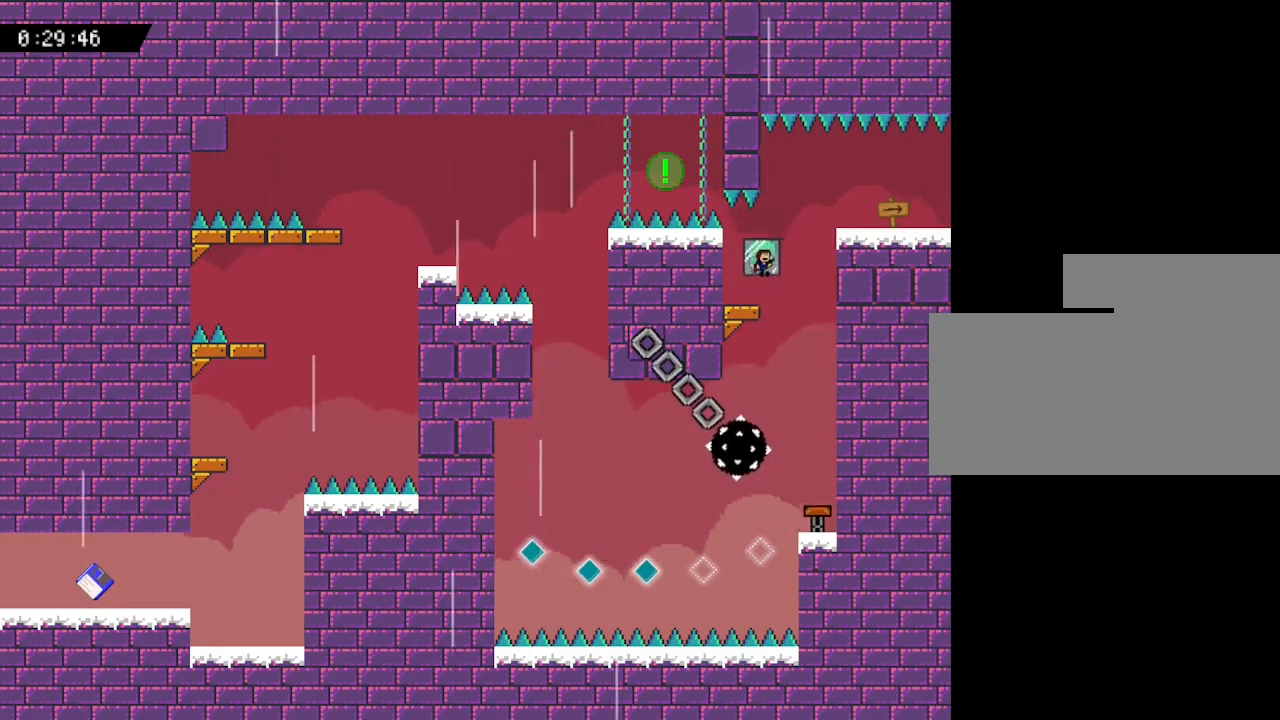
{"keys": ["right", "z"], "events": []}
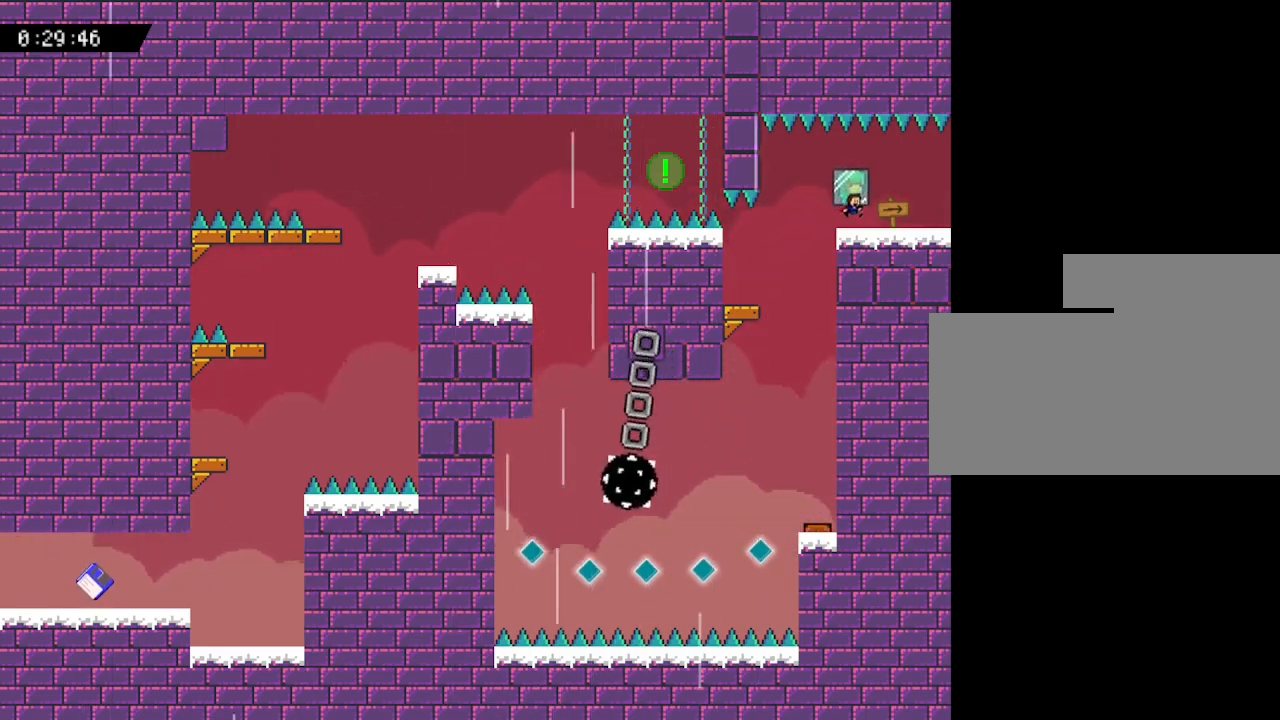
{"keys": ["right", "z"], "events": []}
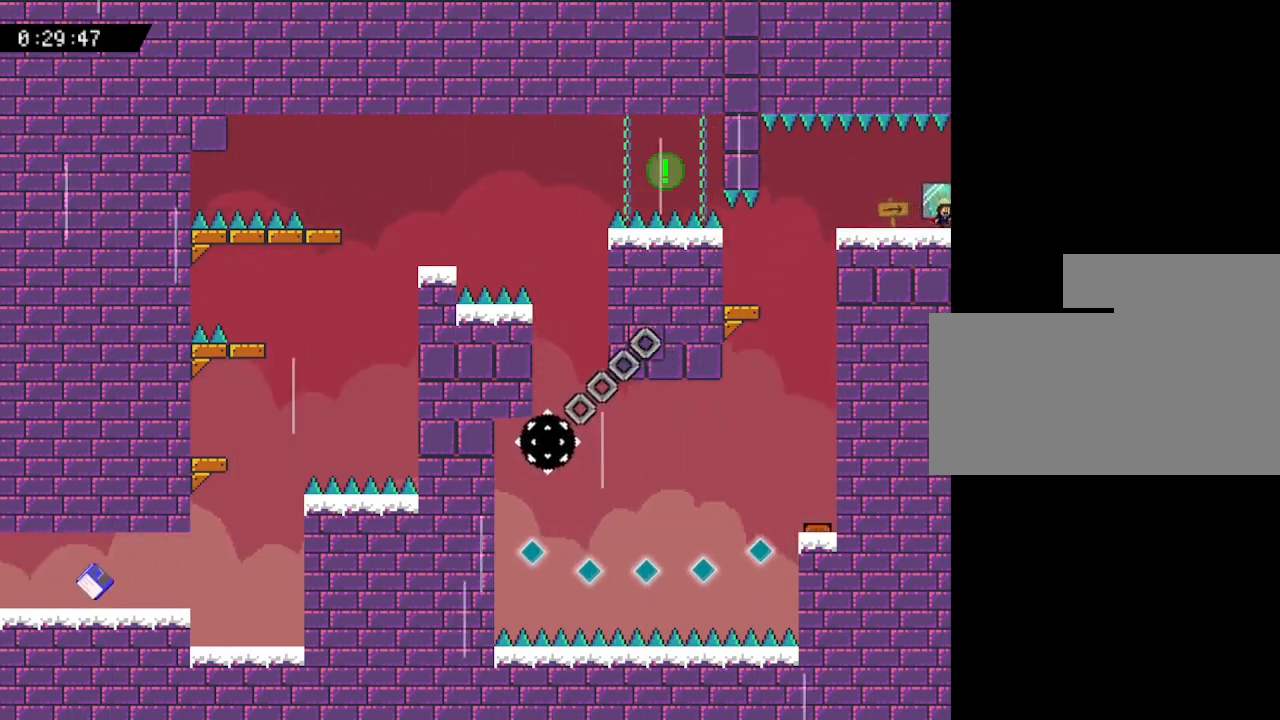
{"keys": ["right", "z"], "events": [[100, "right", "up"], [367, "right", "down"]]}
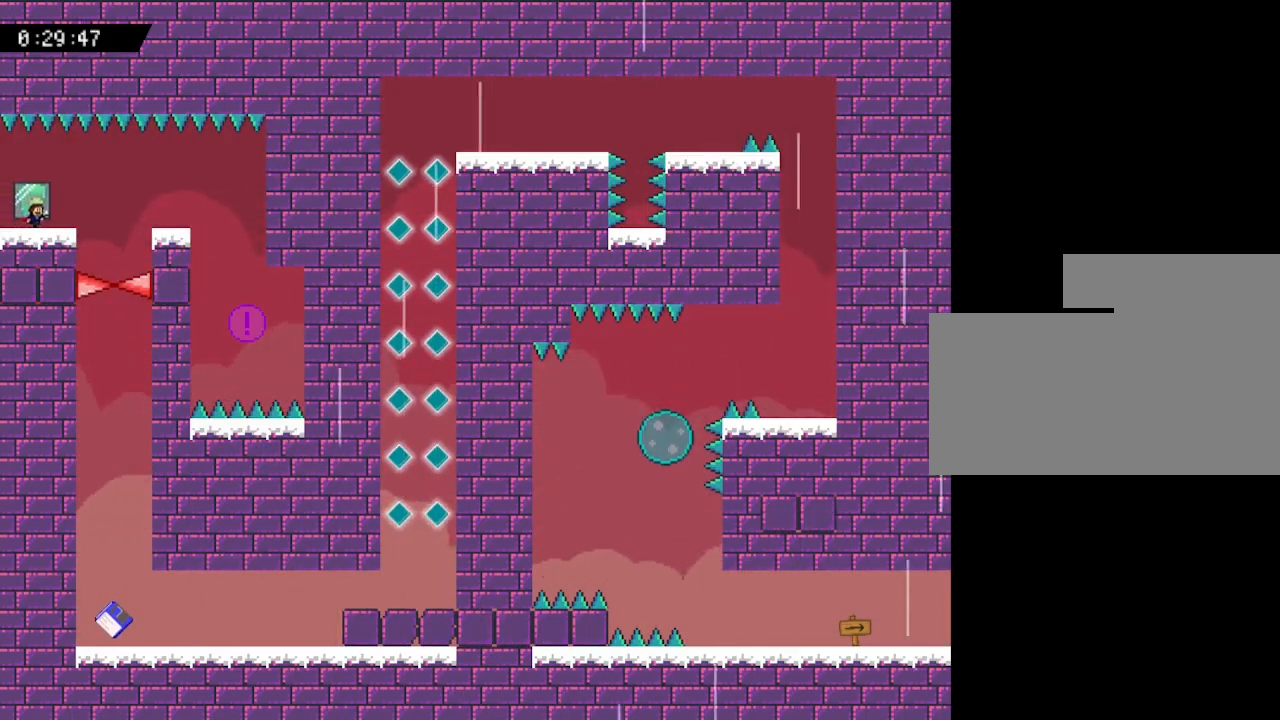
{"keys": ["right", "z"], "events": [[67, "right", "up"], [233, "right", "down"]]}
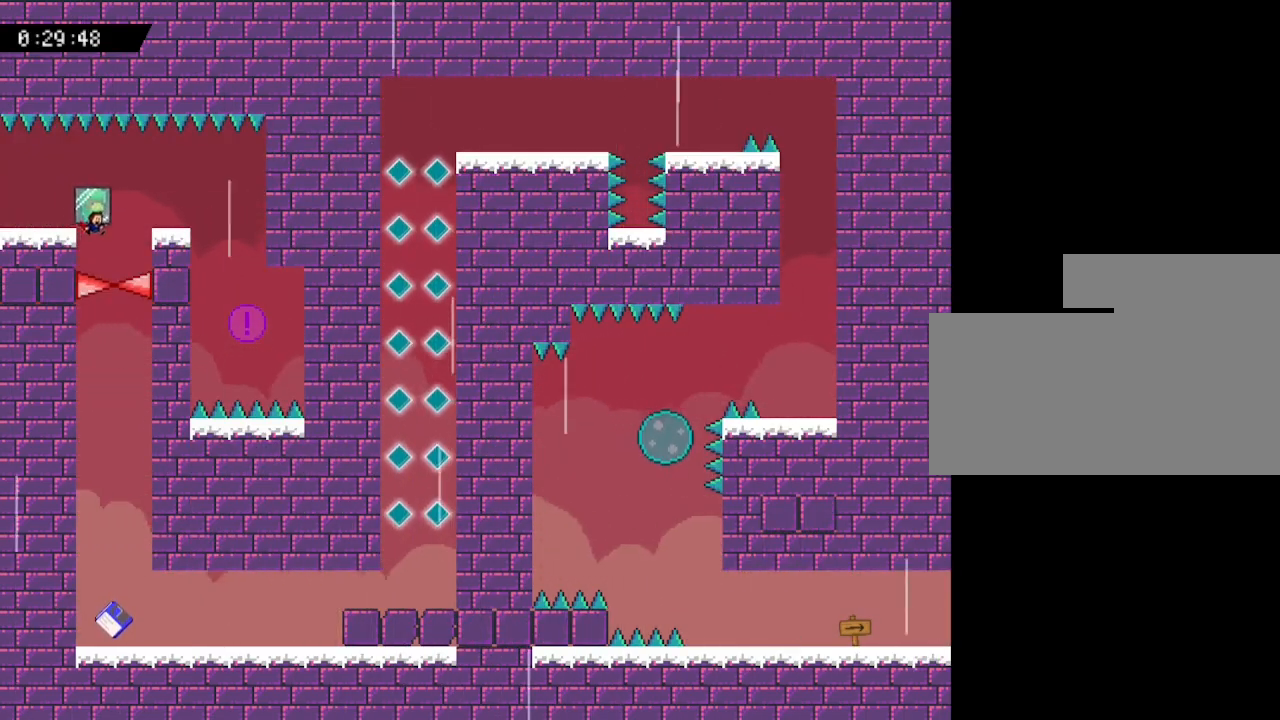
{"keys": ["z"], "events": [[450, "right", "up"]]}
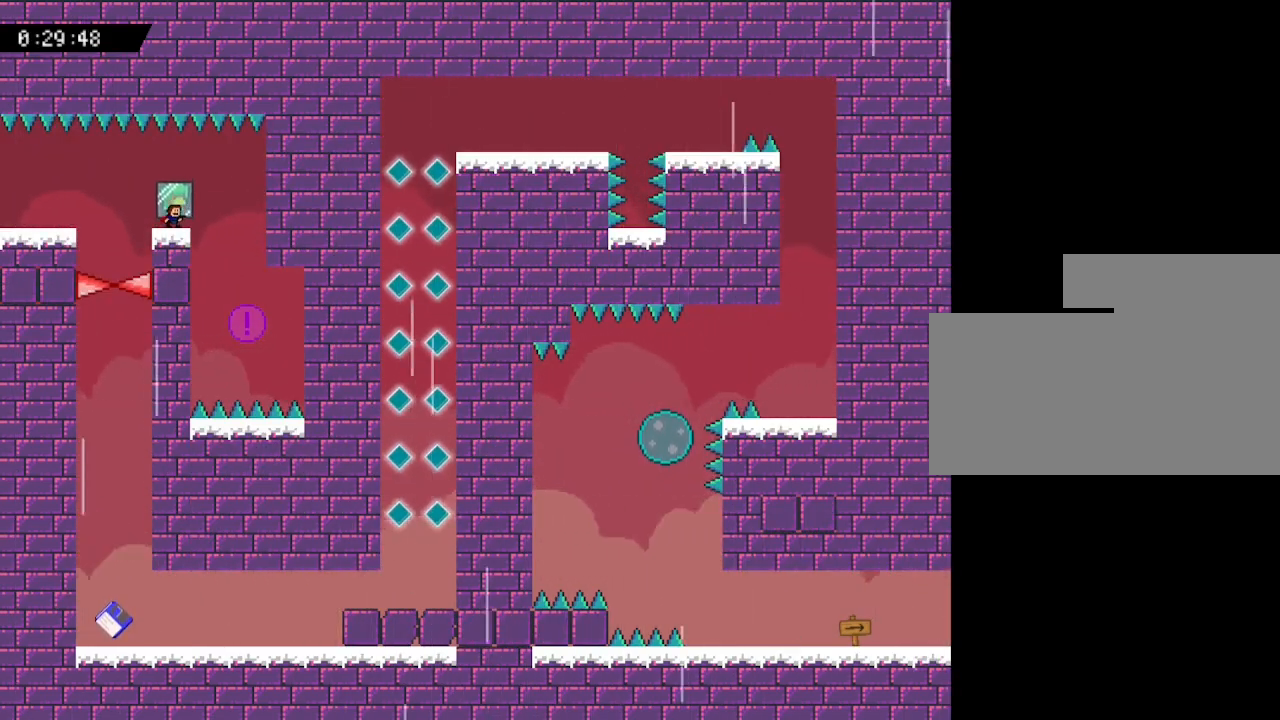
{"keys": ["z"], "events": []}
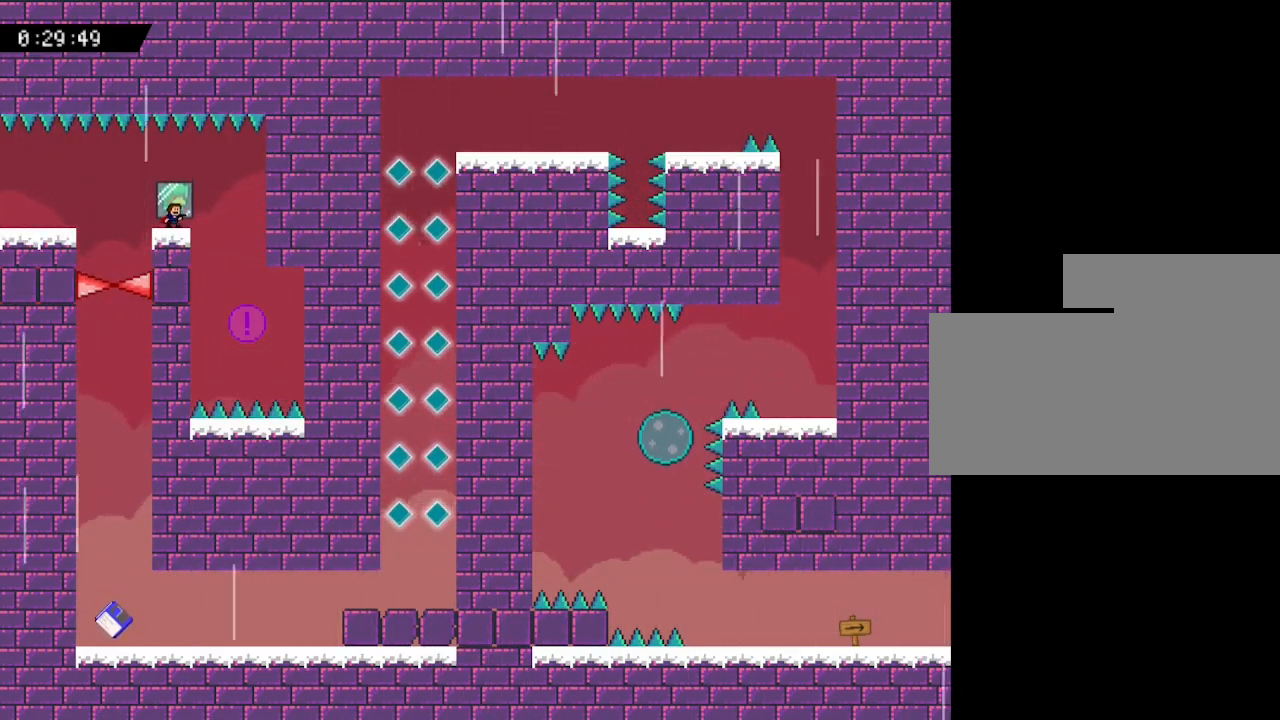
{"keys": ["z"], "events": []}
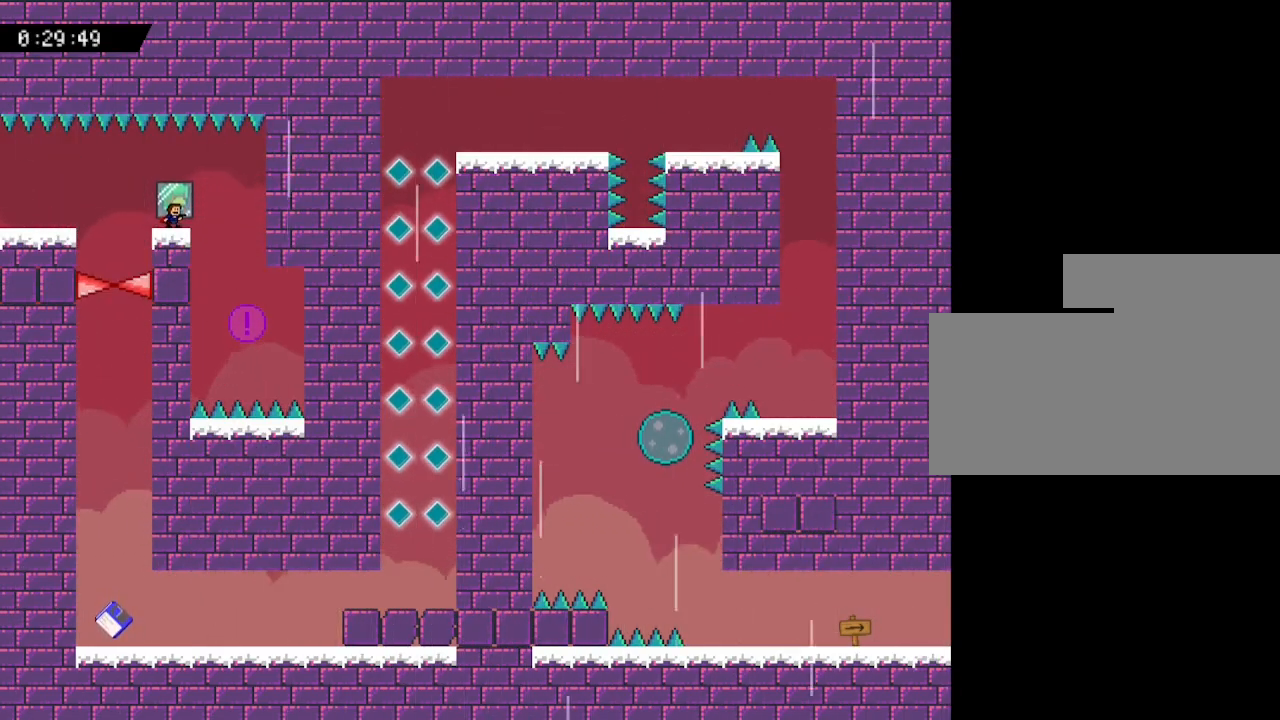
{"keys": ["left", "z"], "events": [[367, "left", "down"]]}
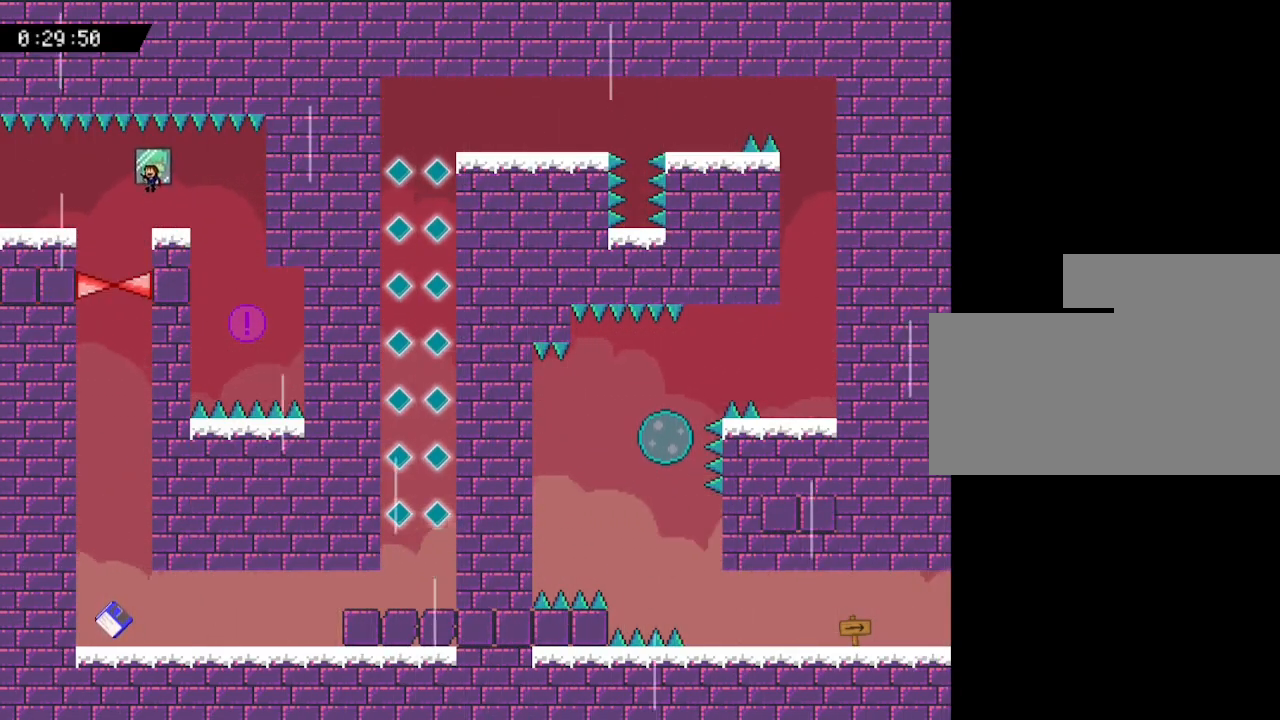
{"keys": ["left", "z"], "events": [[117, "left", "up"], [300, "left", "down"]]}
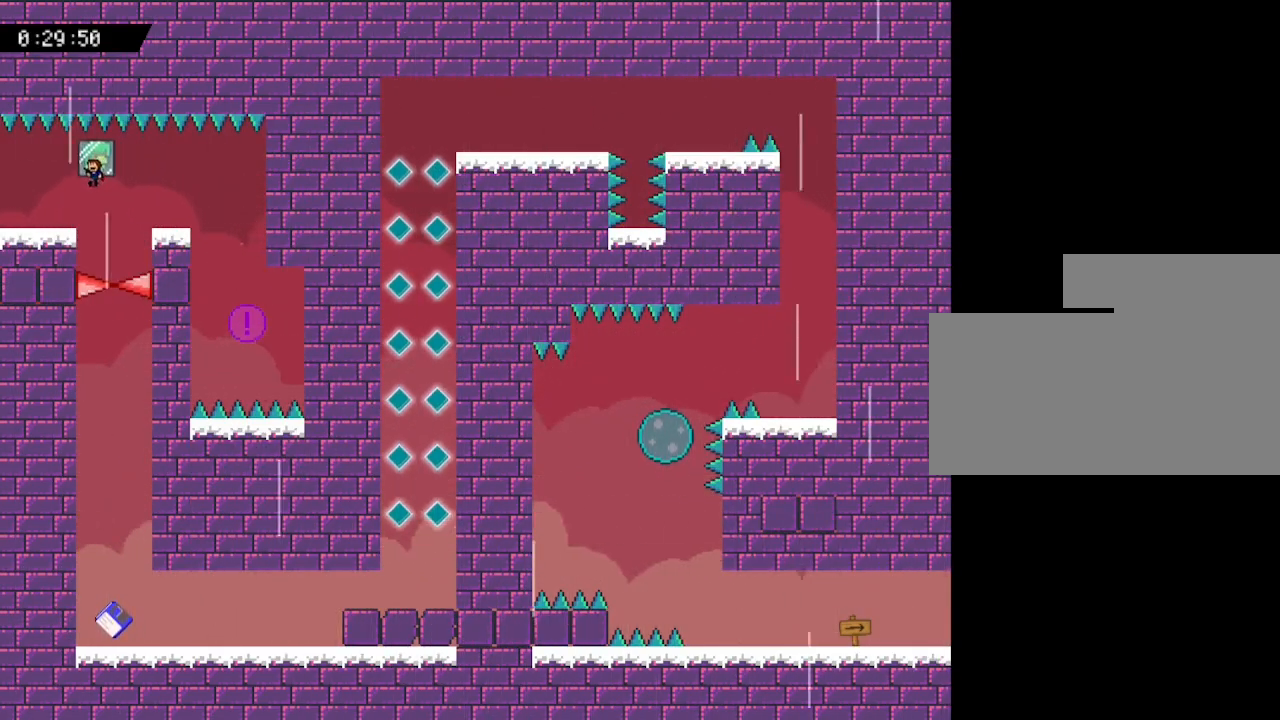
{"keys": ["z"], "events": [[233, "left", "up"], [283, "right", "down"], [333, "right", "up"]]}
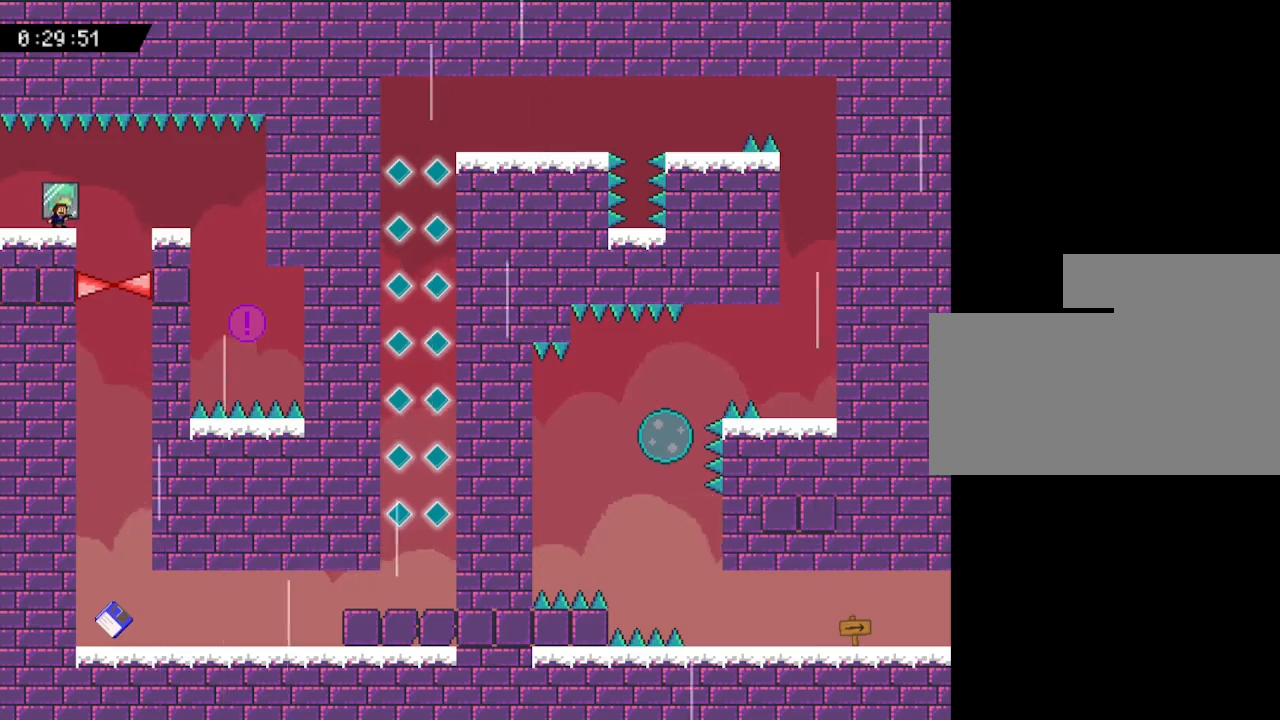
{"keys": ["z"], "events": []}
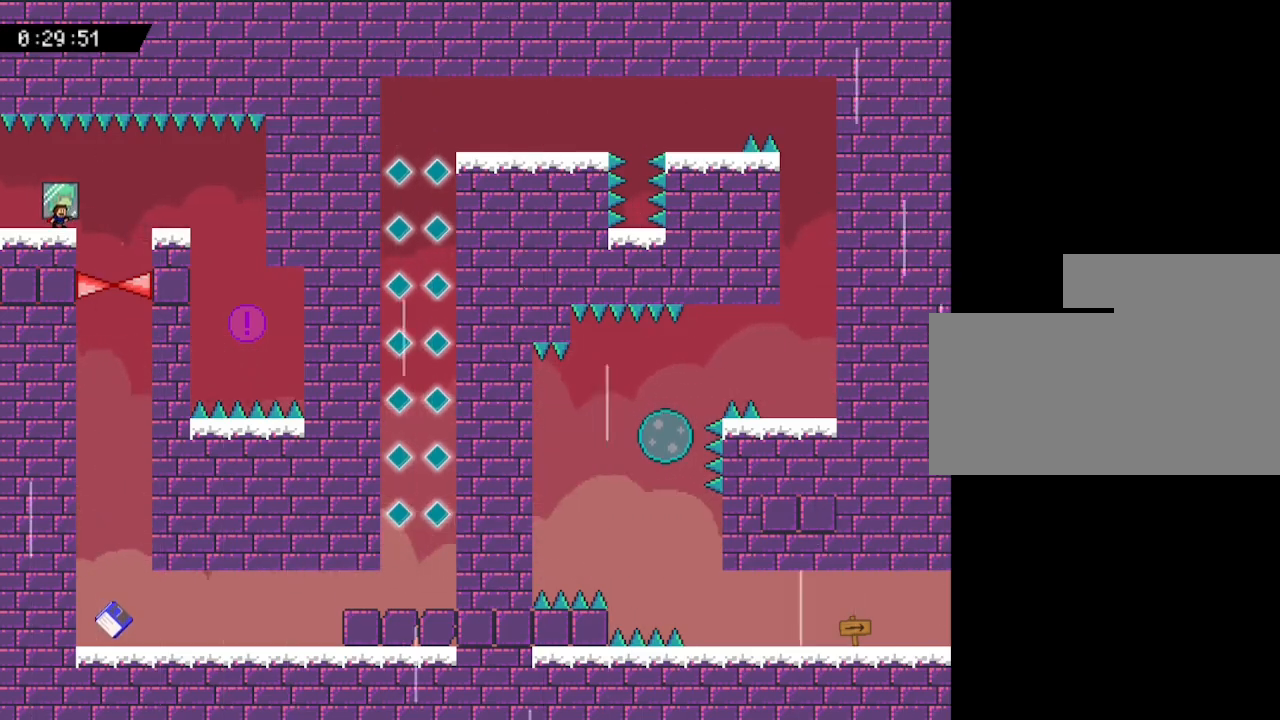
{"keys": ["z"], "events": []}
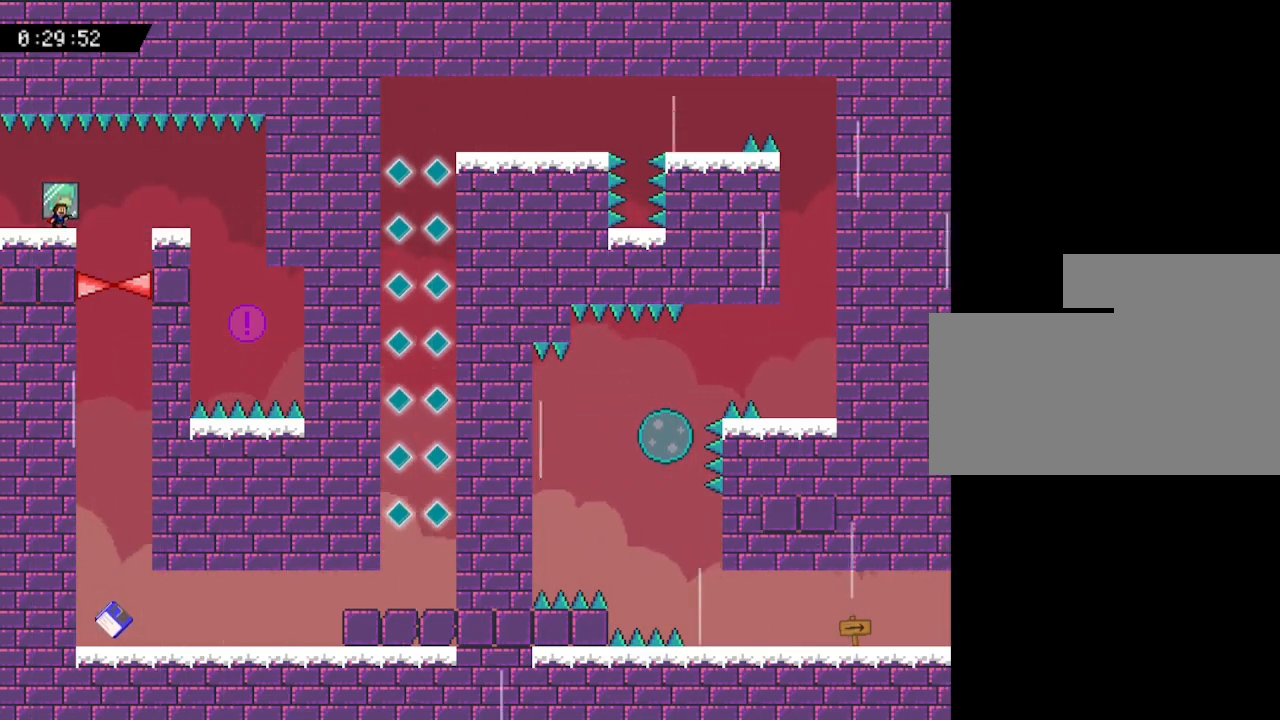
{"keys": ["left"], "events": [[167, "right", "down"], [233, "z", "up"], [250, "right", "up"], [450, "left", "down"]]}
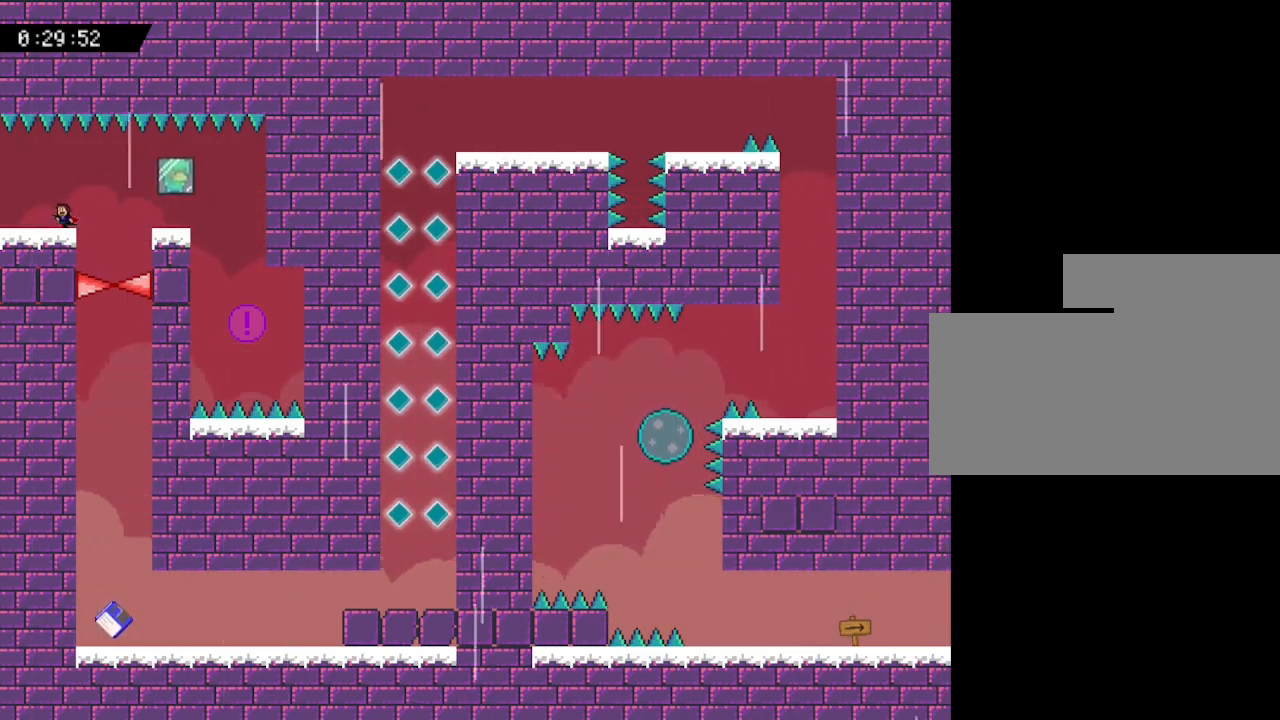
{"keys": [], "events": [[50, "left", "up"]]}
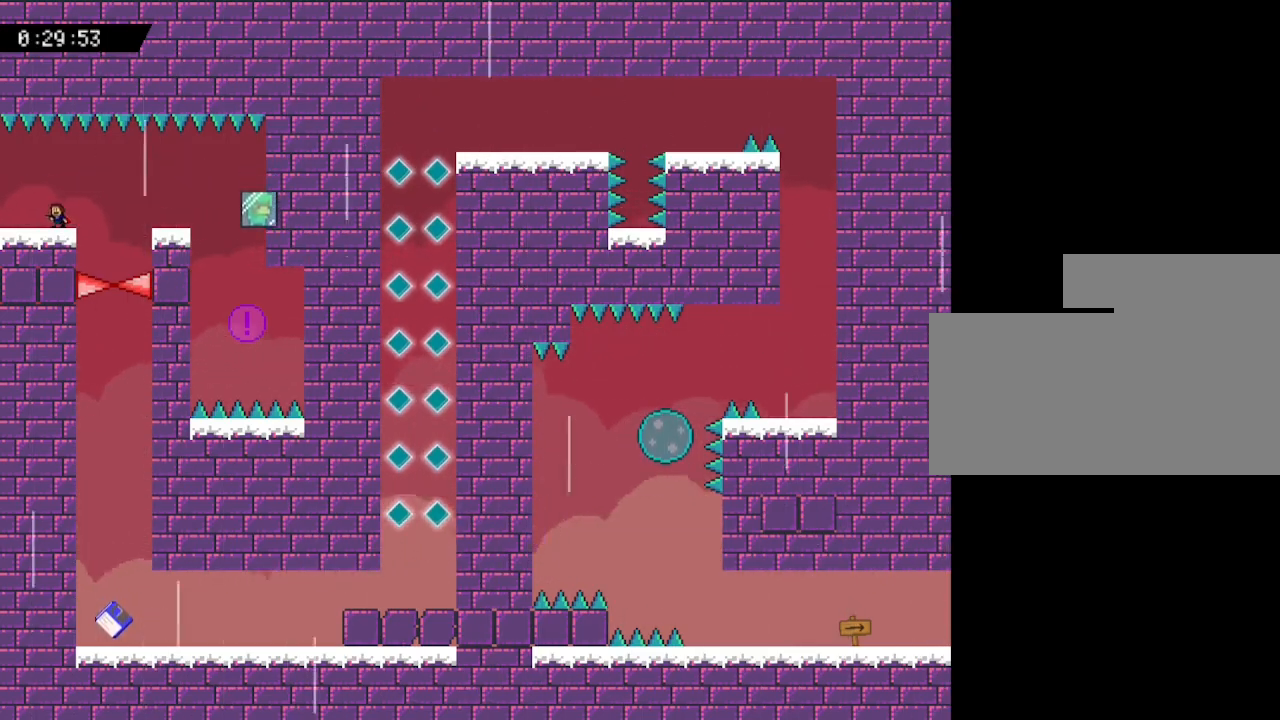
{"keys": [], "events": []}
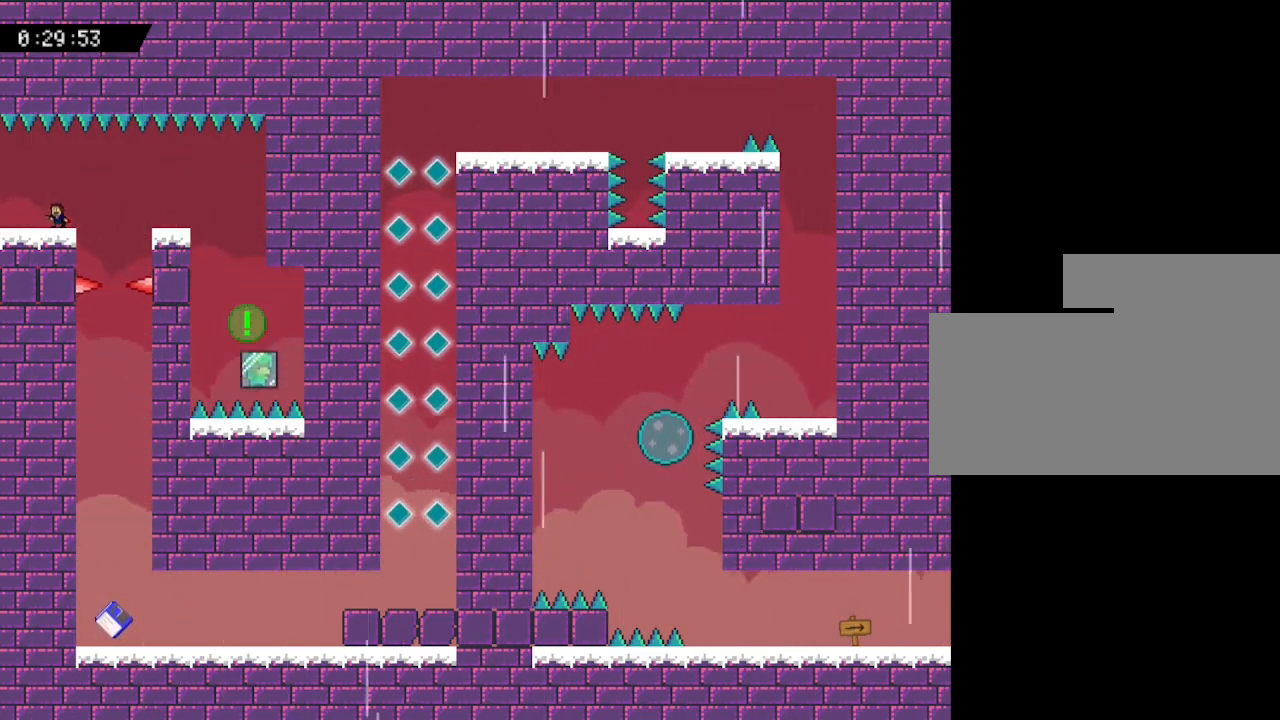
{"keys": [], "events": [[50, "right", "down"], [283, "right", "up"]]}
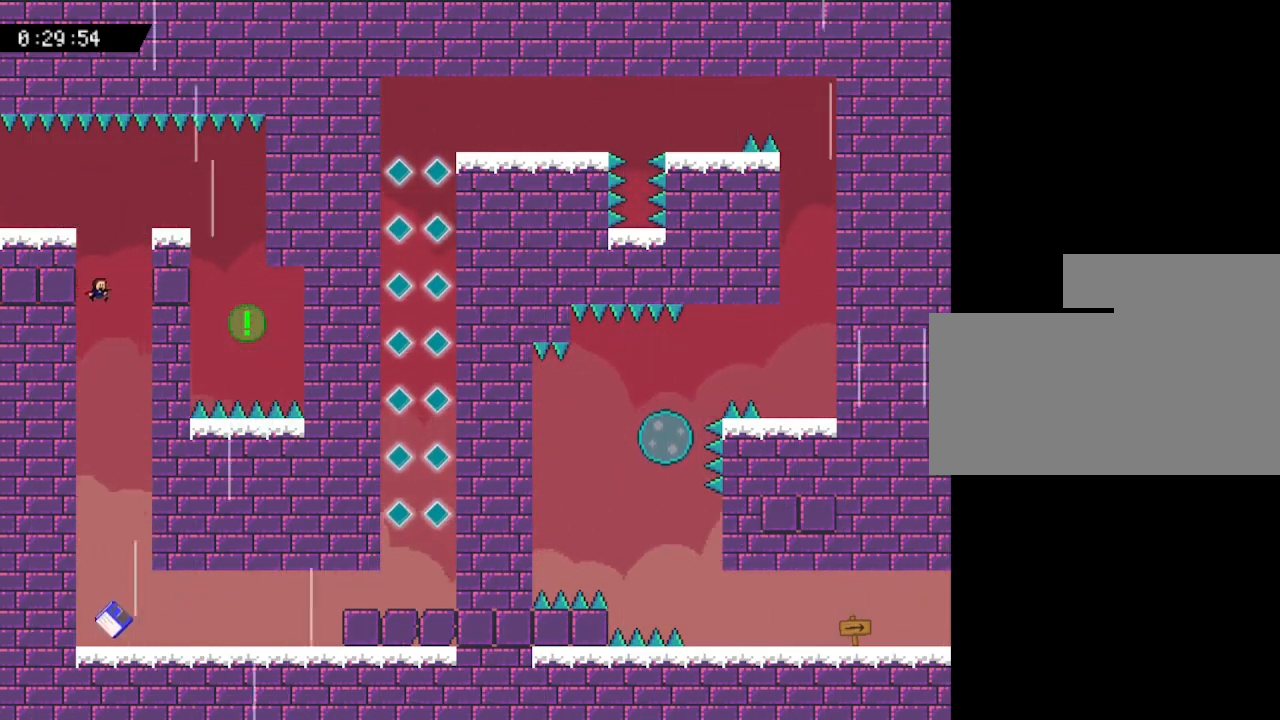
{"keys": [], "events": [[117, "right", "down"], [233, "right", "up"]]}
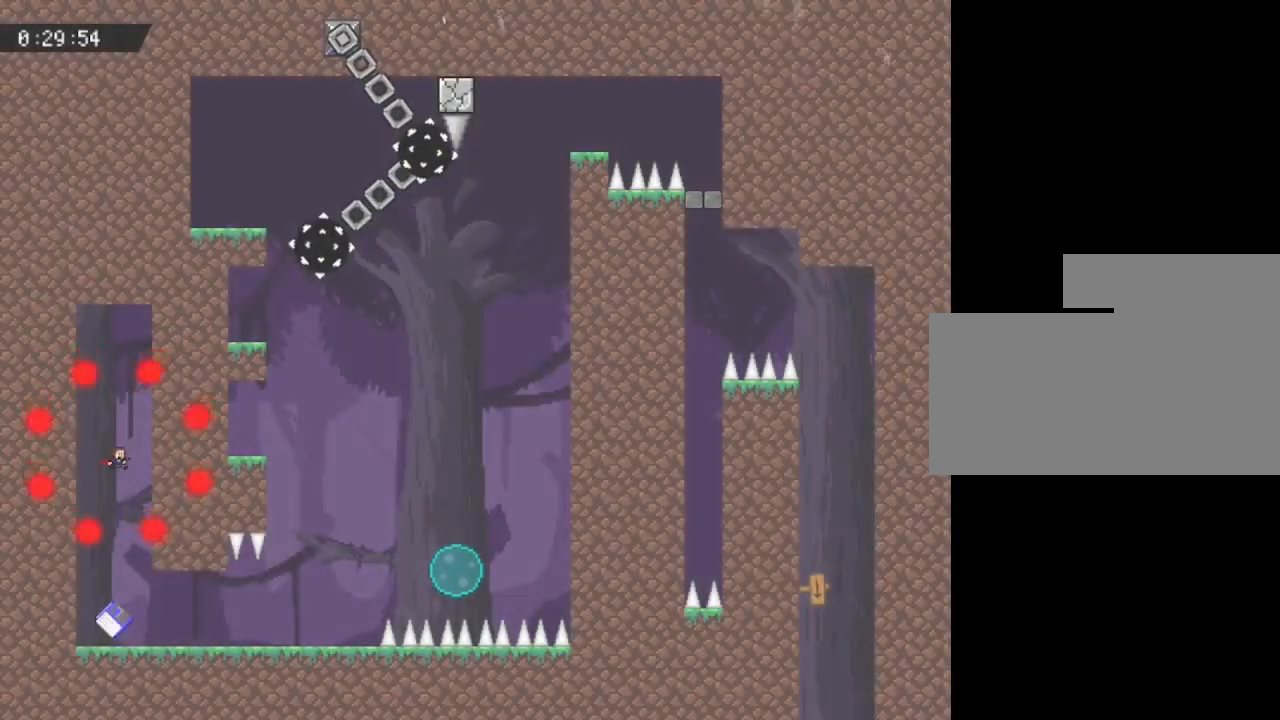
{"keys": [], "events": []}
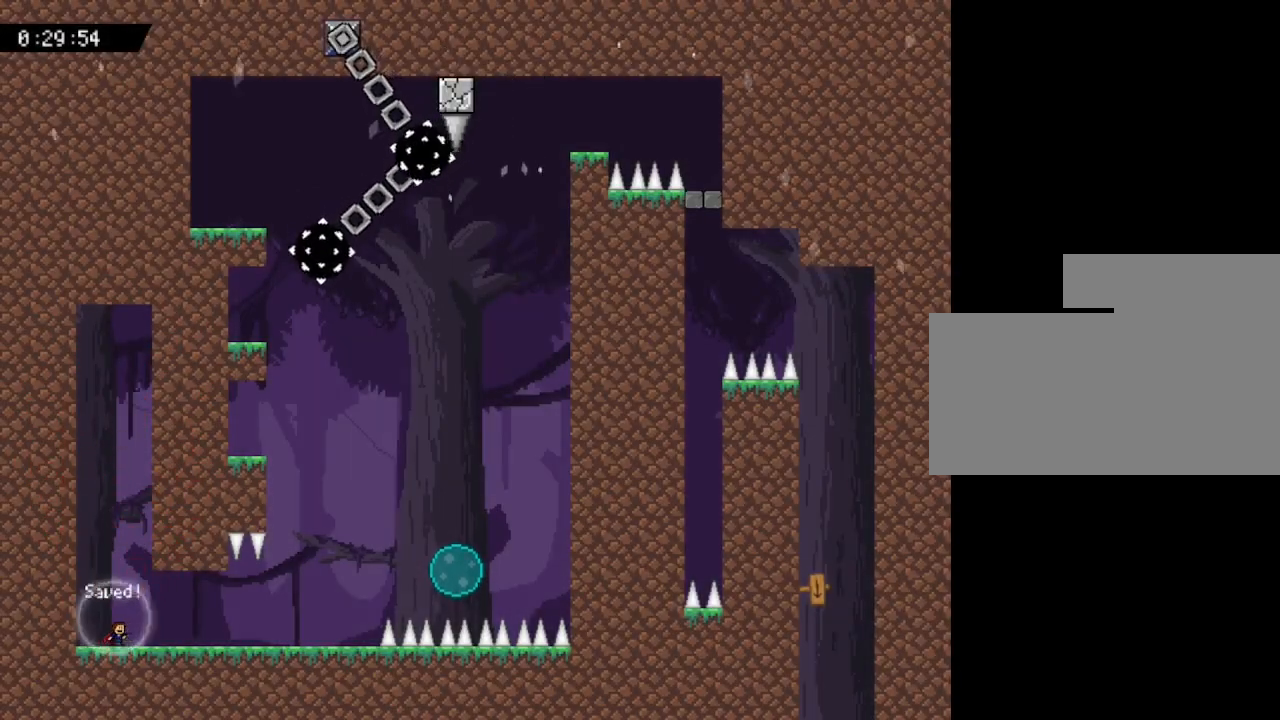
{"keys": ["right"], "events": [[250, "right", "down"]]}
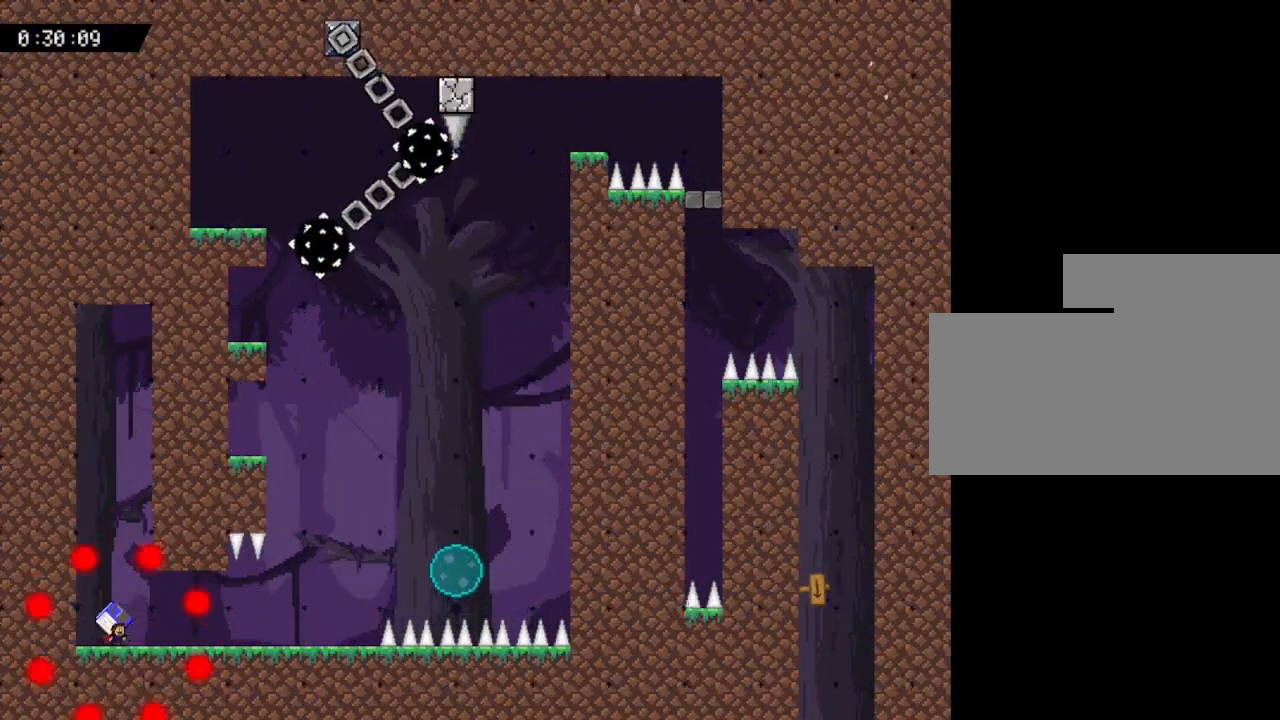
{"keys": ["right"], "events": []}
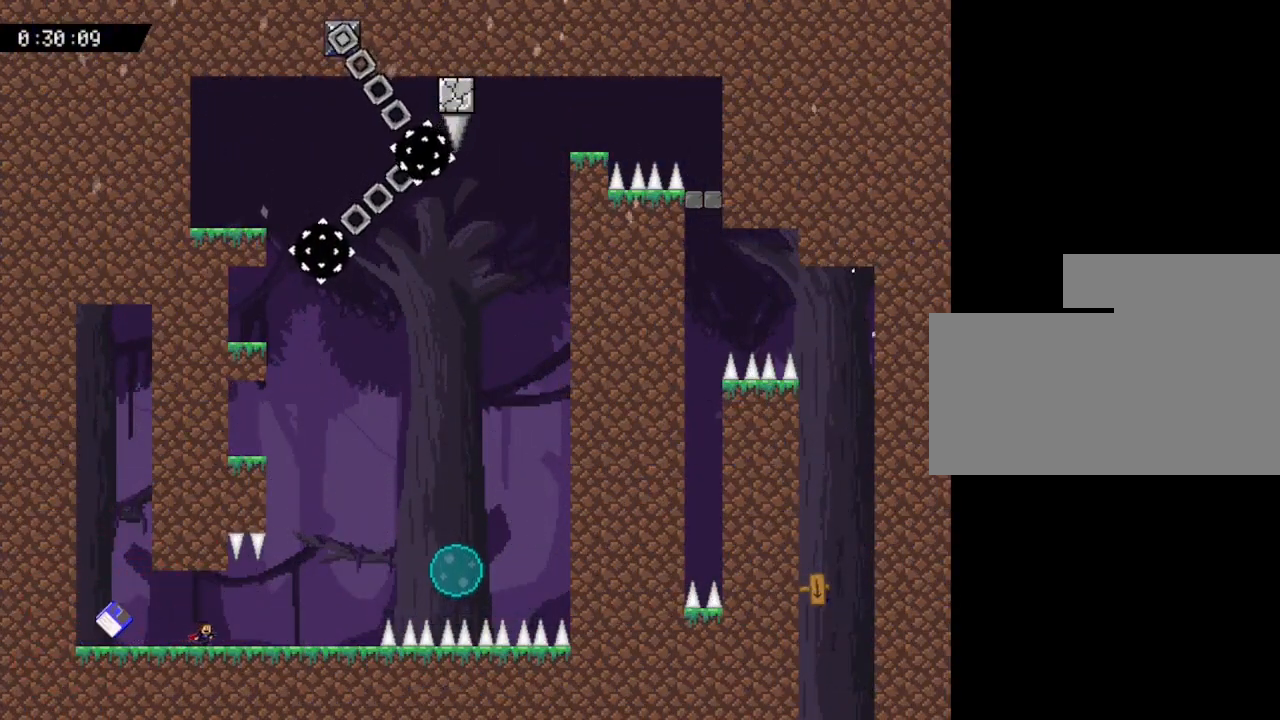
{"keys": ["right"], "events": []}
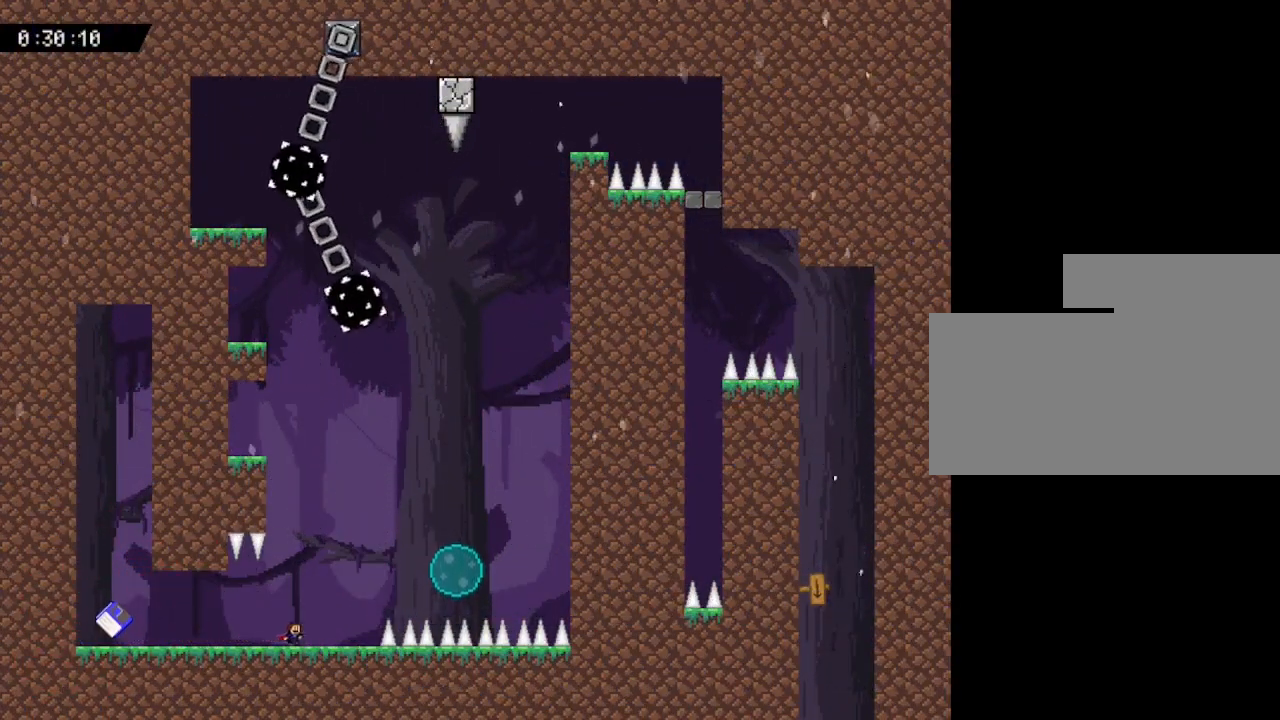
{"keys": ["right"], "events": []}
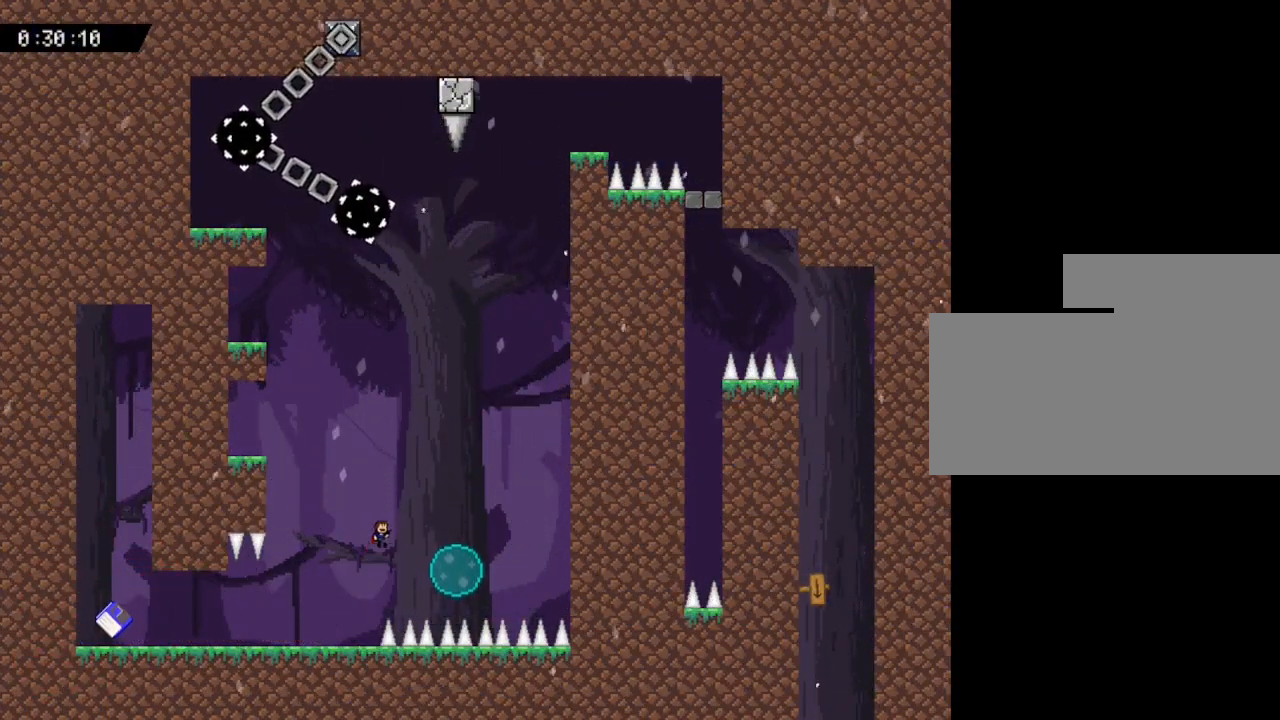
{"keys": ["left", "up"], "events": [[417, "up", "down"], [433, "right", "up"], [467, "left", "down"]]}
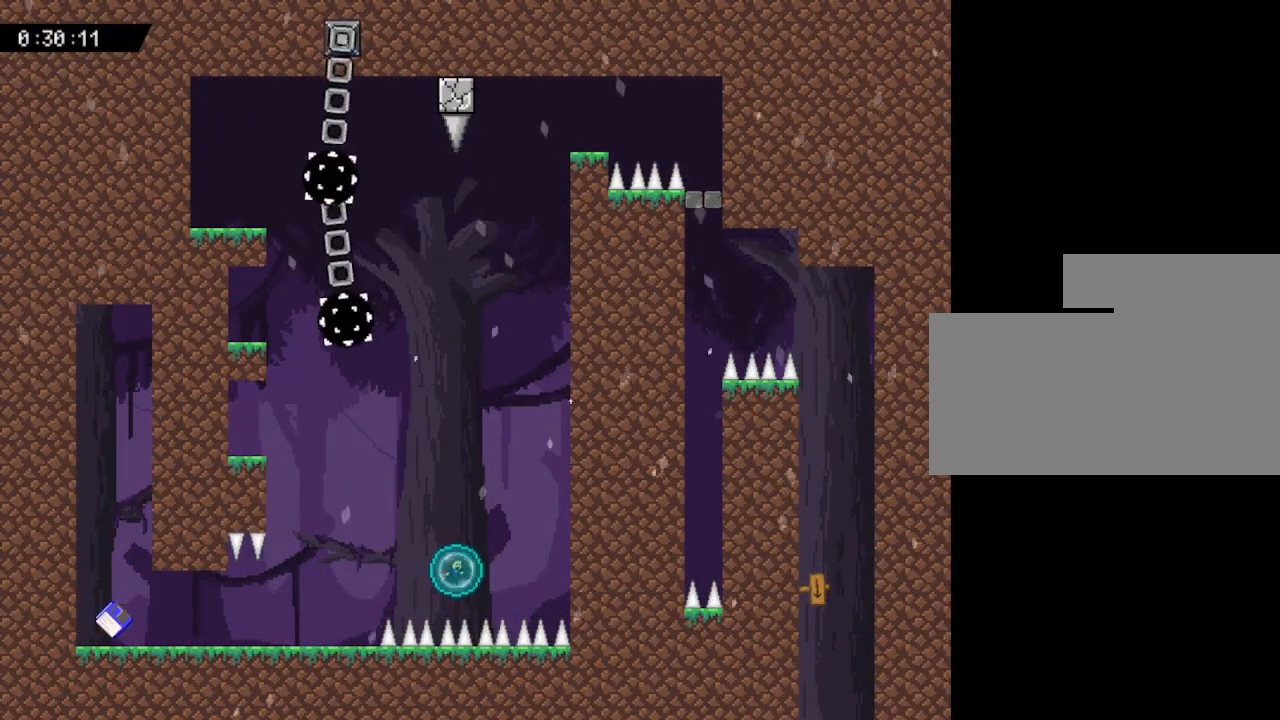
{"keys": ["left", "up"], "events": []}
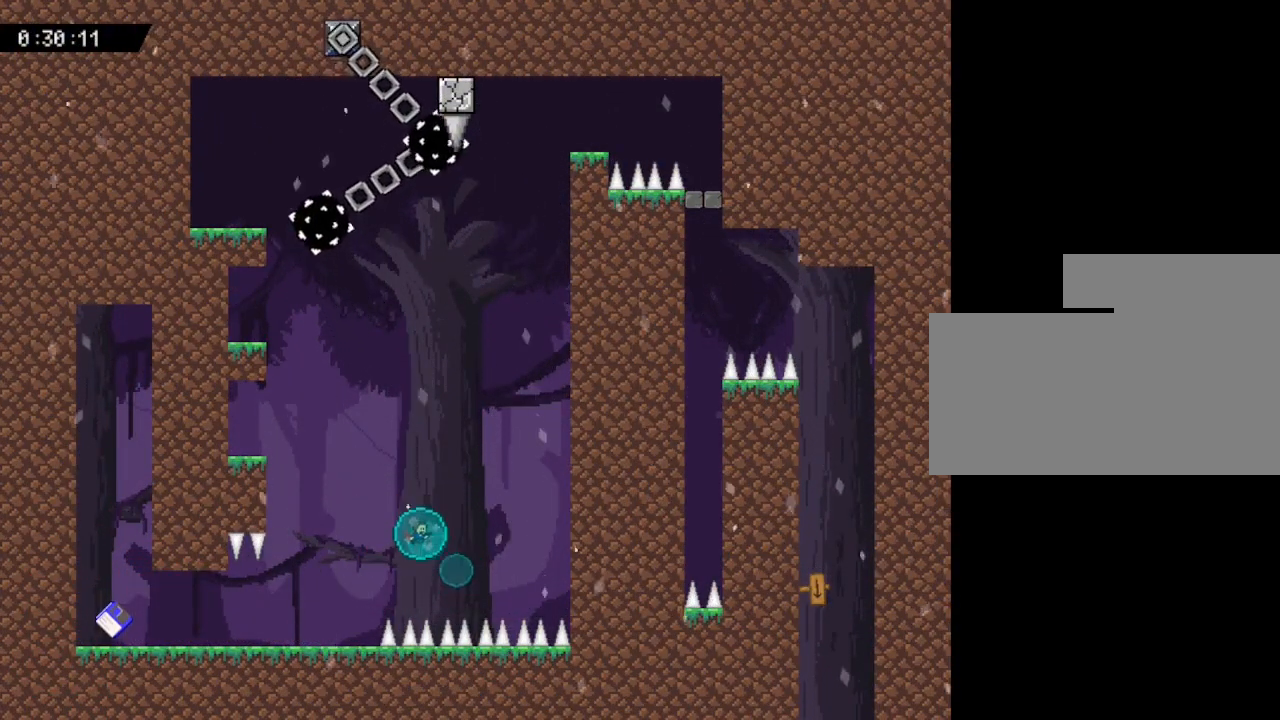
{"keys": ["left", "up"], "events": []}
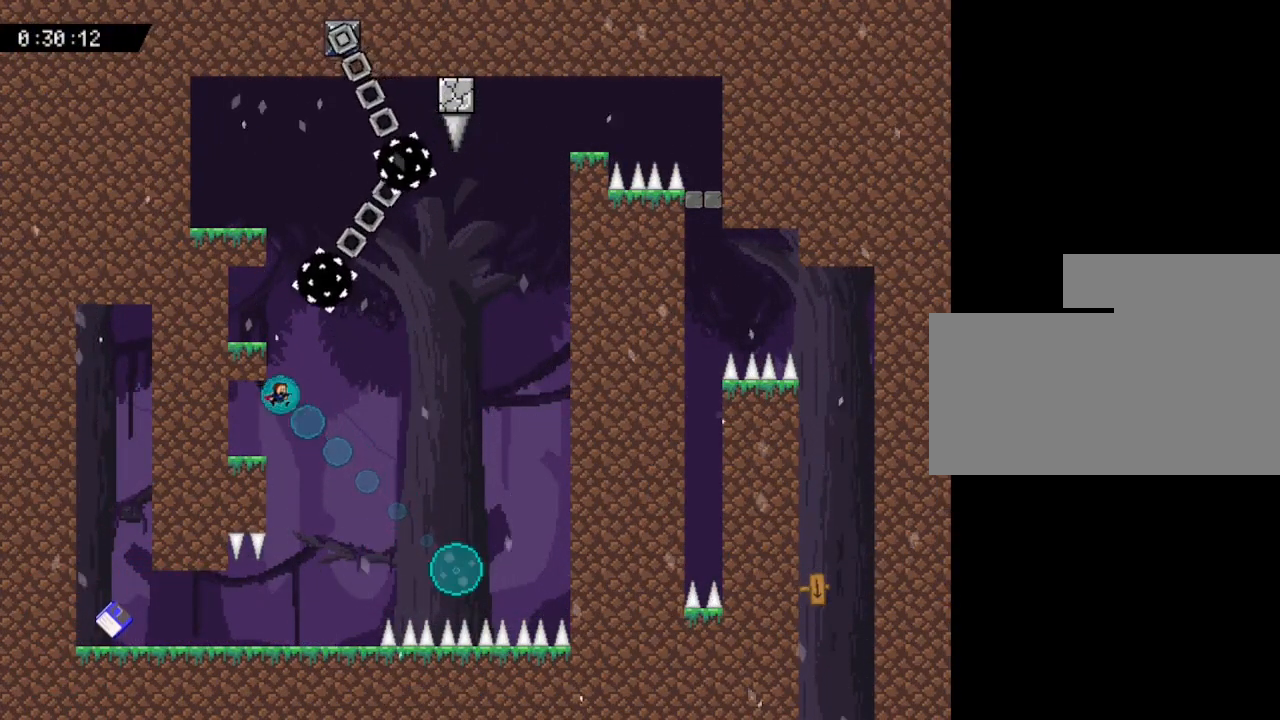
{"keys": ["right"], "events": [[117, "up", "up"], [267, "left", "up"], [400, "right", "down"]]}